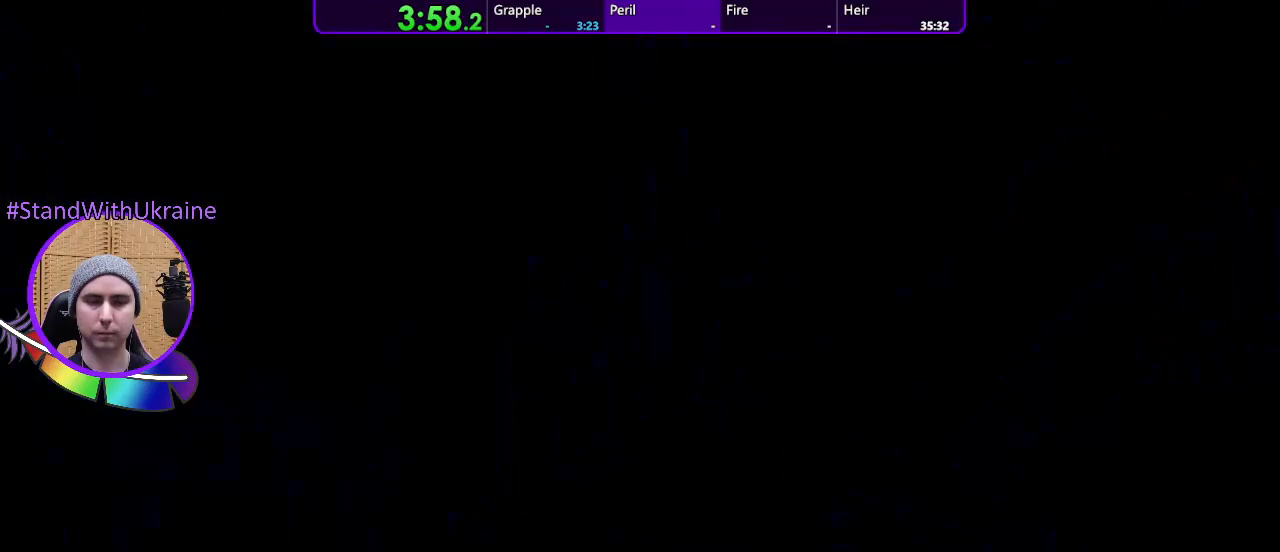
Gameplay with a controller (PlayStation layout); each line is a JSON object with the inputs held at the frame after it. "events" lists button and stick changes between this image and that frame as [ms after this image, input, new state], when the widget could be followed in between. Not read: CROSS L3 R3 SELECT START.
{"buttons": [], "left_stick": "up-left", "right_stick": "center", "events": [[100, "left_stick", "up-left"]]}
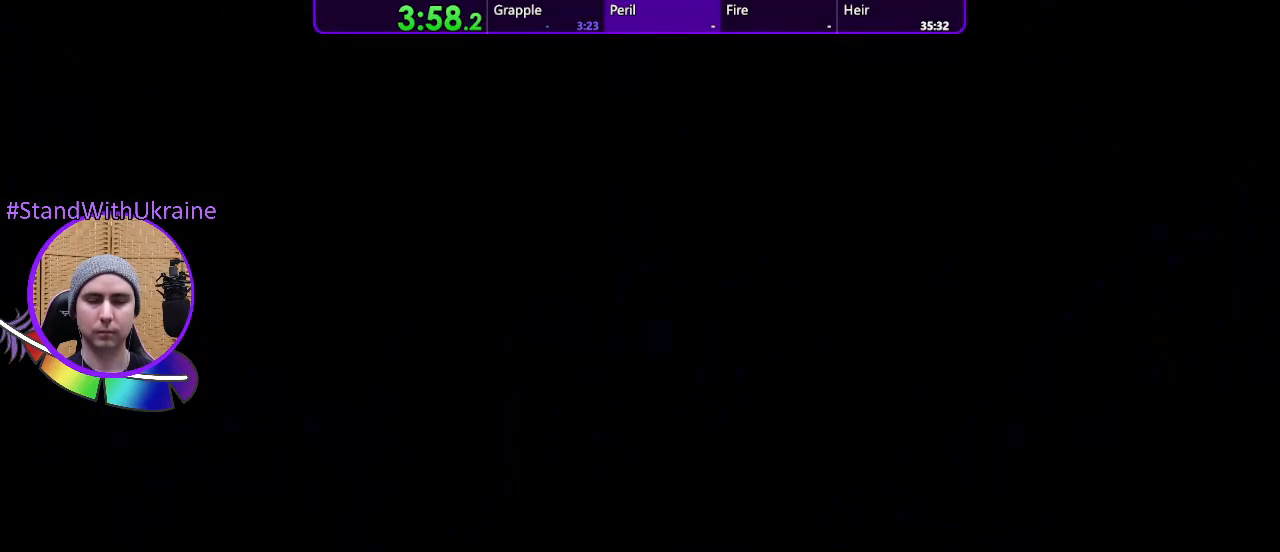
{"buttons": ["DPAD_LEFT"], "left_stick": "center", "right_stick": "center", "events": [[33, "left_stick", "center"], [133, "DPAD_LEFT", "down"]]}
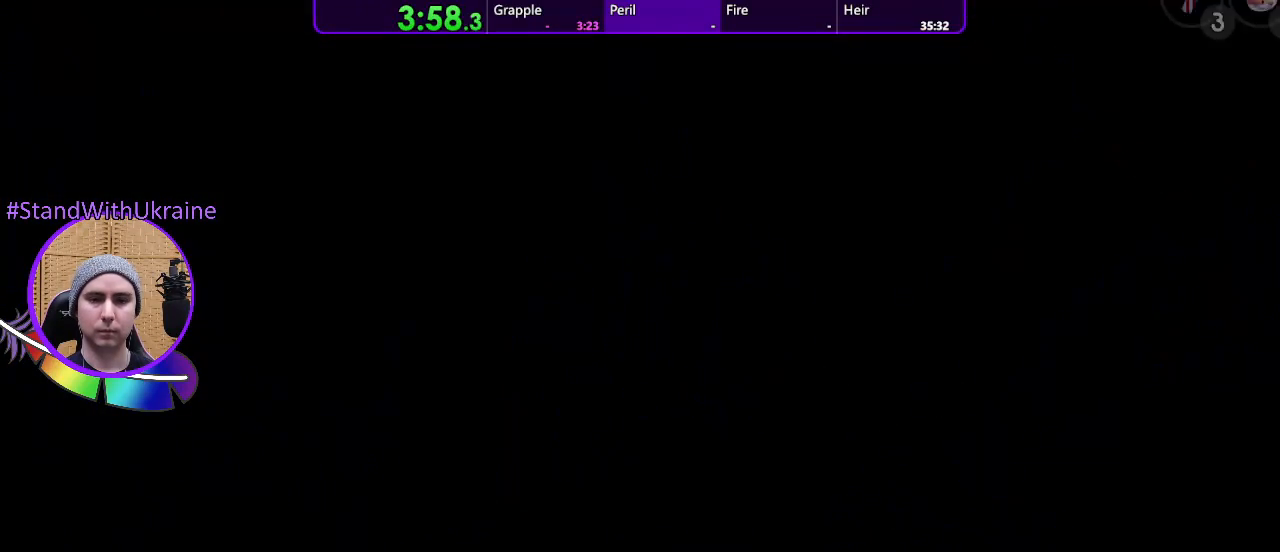
{"buttons": ["DPAD_LEFT"], "left_stick": "center", "right_stick": "center", "events": []}
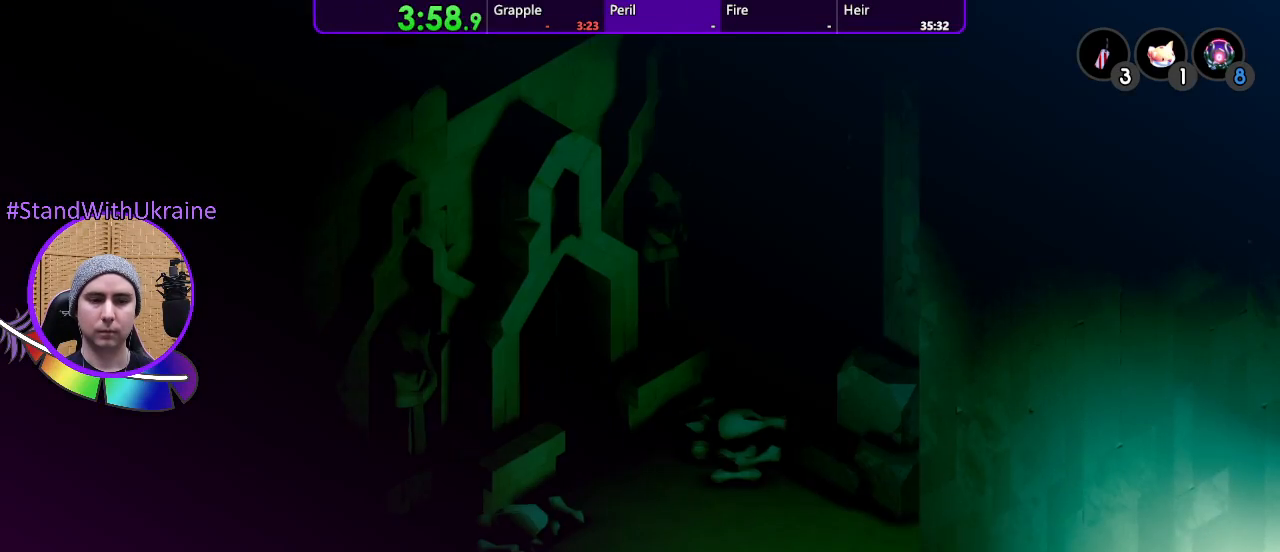
{"buttons": ["DPAD_LEFT"], "left_stick": "center", "right_stick": "center", "events": []}
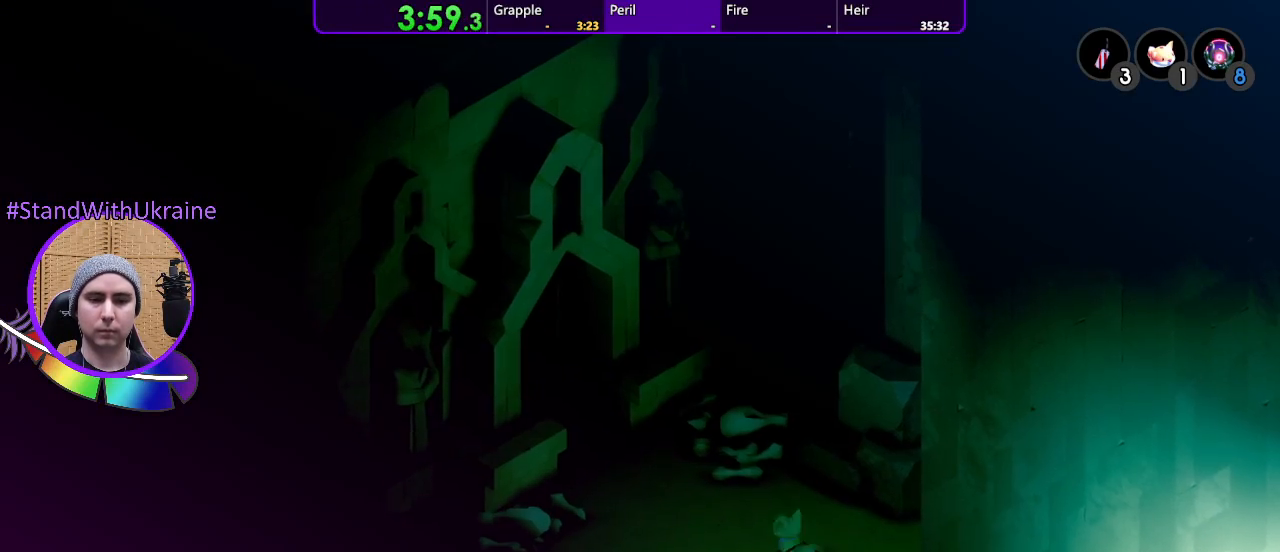
{"buttons": ["DPAD_LEFT"], "left_stick": "center", "right_stick": "center", "events": []}
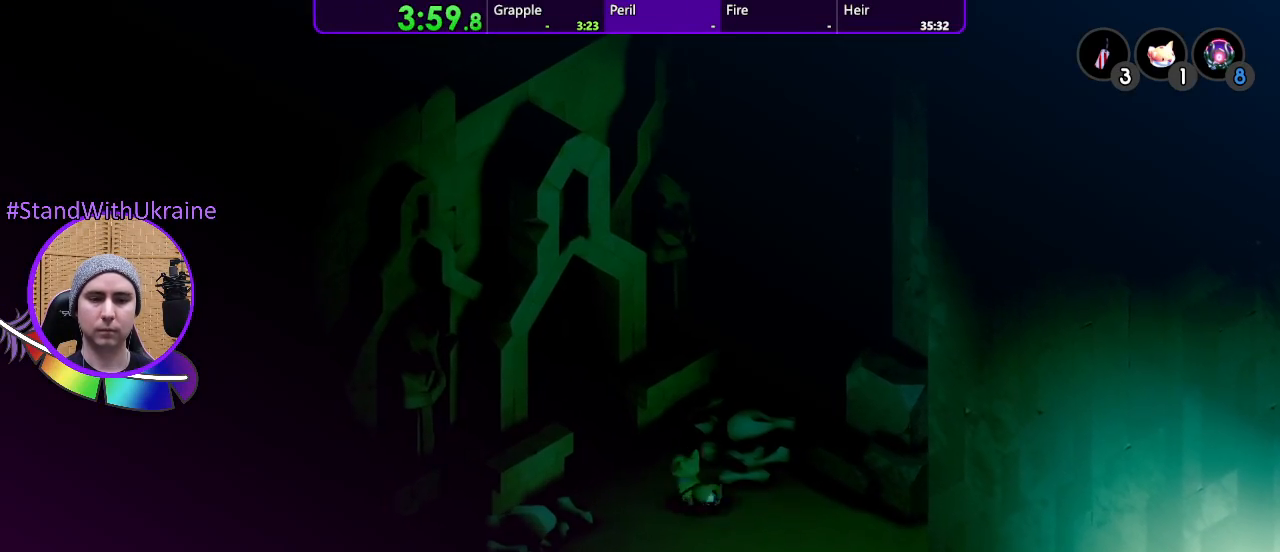
{"buttons": ["DPAD_LEFT"], "left_stick": "center", "right_stick": "center", "events": []}
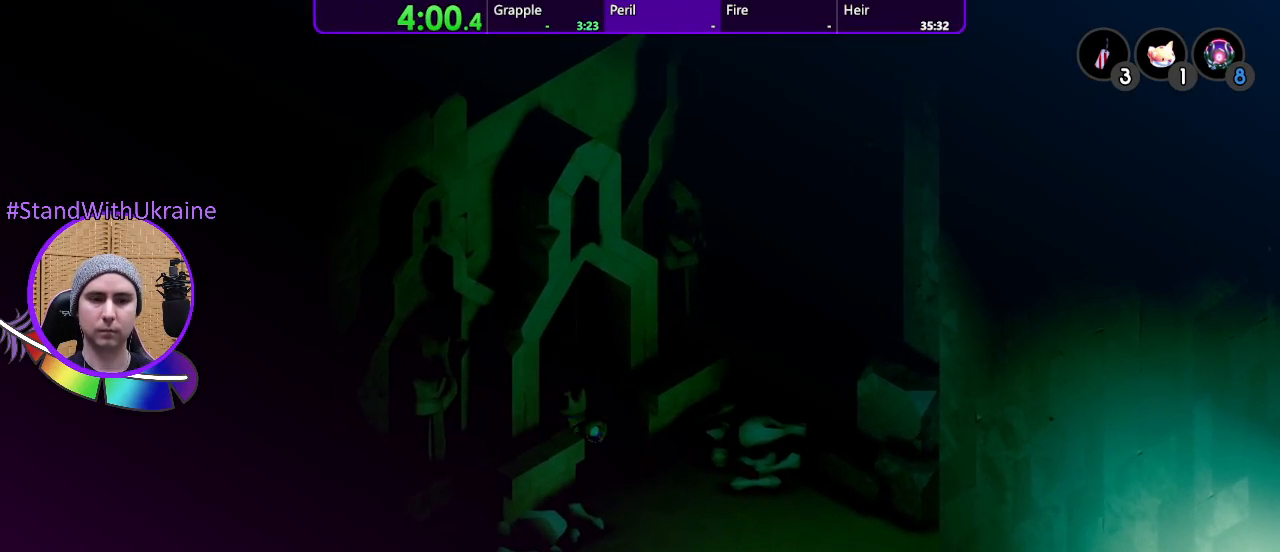
{"buttons": ["DPAD_LEFT"], "left_stick": "center", "right_stick": "center", "events": []}
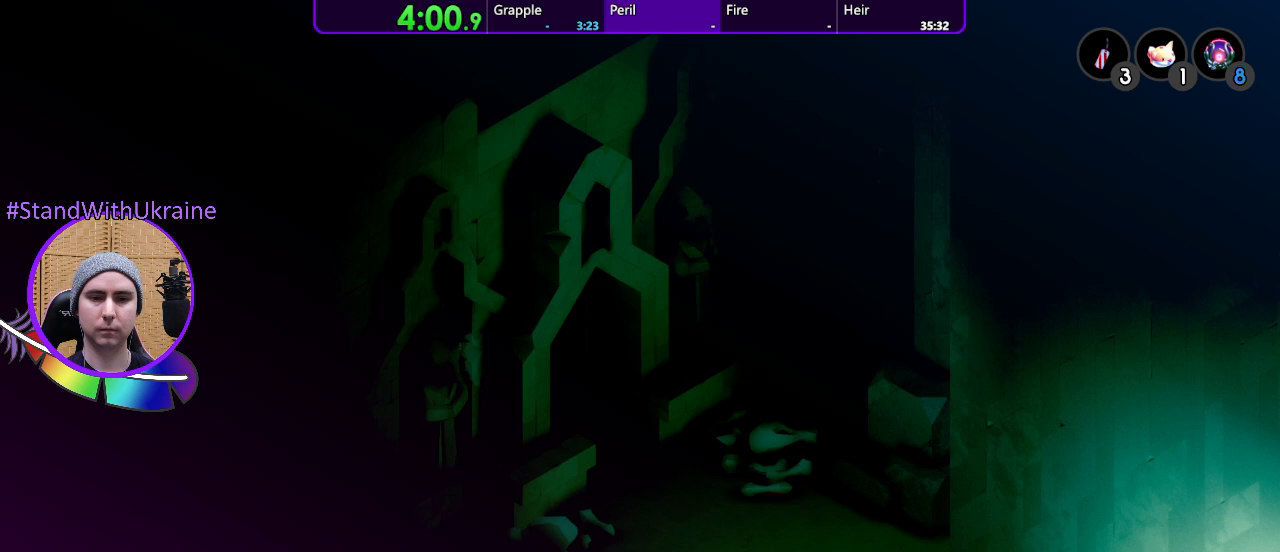
{"buttons": ["DPAD_LEFT"], "left_stick": "center", "right_stick": "center", "events": []}
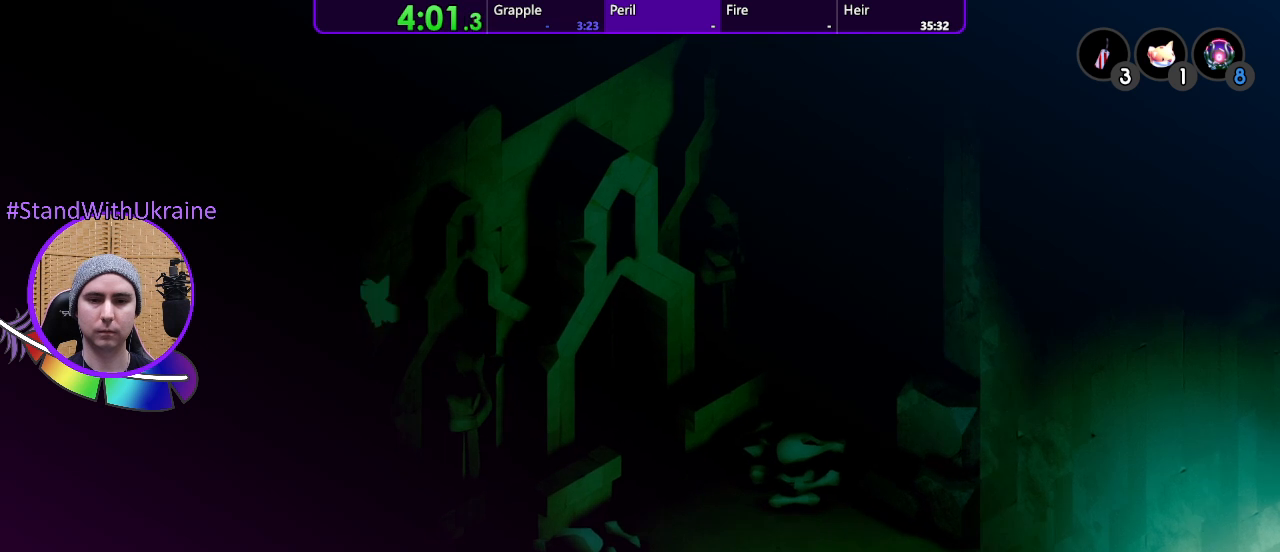
{"buttons": ["DPAD_LEFT"], "left_stick": "center", "right_stick": "center", "events": []}
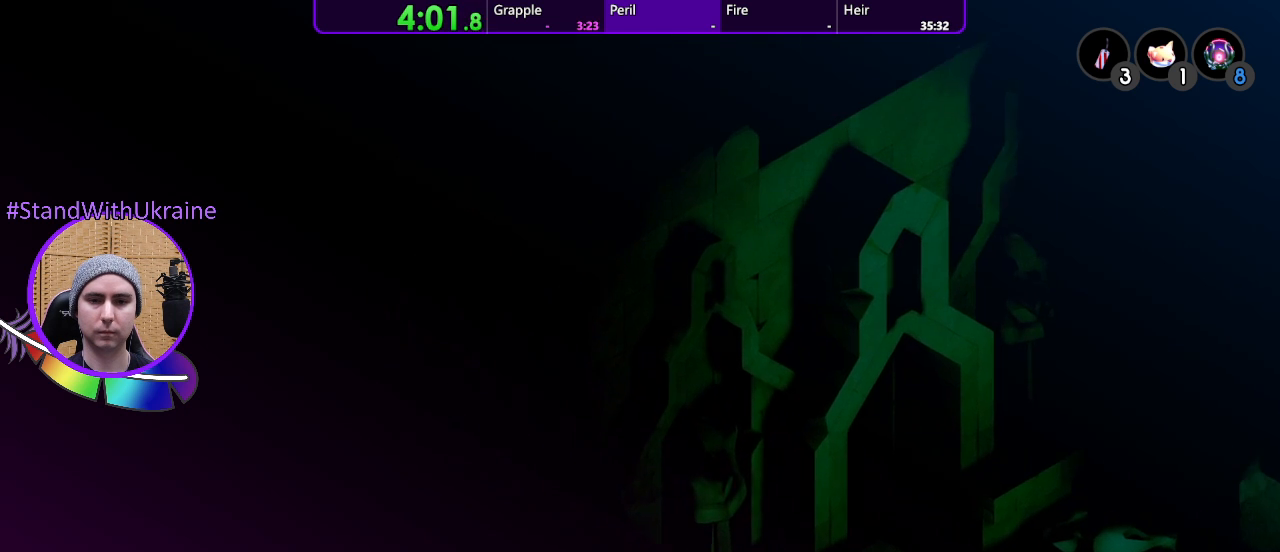
{"buttons": ["DPAD_LEFT"], "left_stick": "center", "right_stick": "center", "events": []}
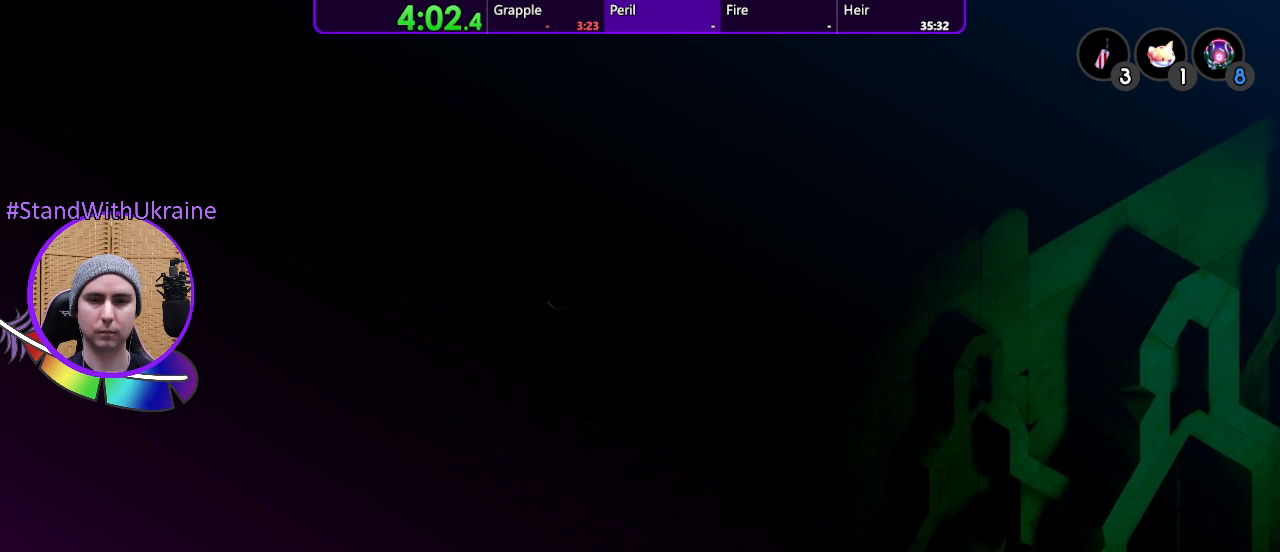
{"buttons": ["DPAD_LEFT"], "left_stick": "center", "right_stick": "center", "events": []}
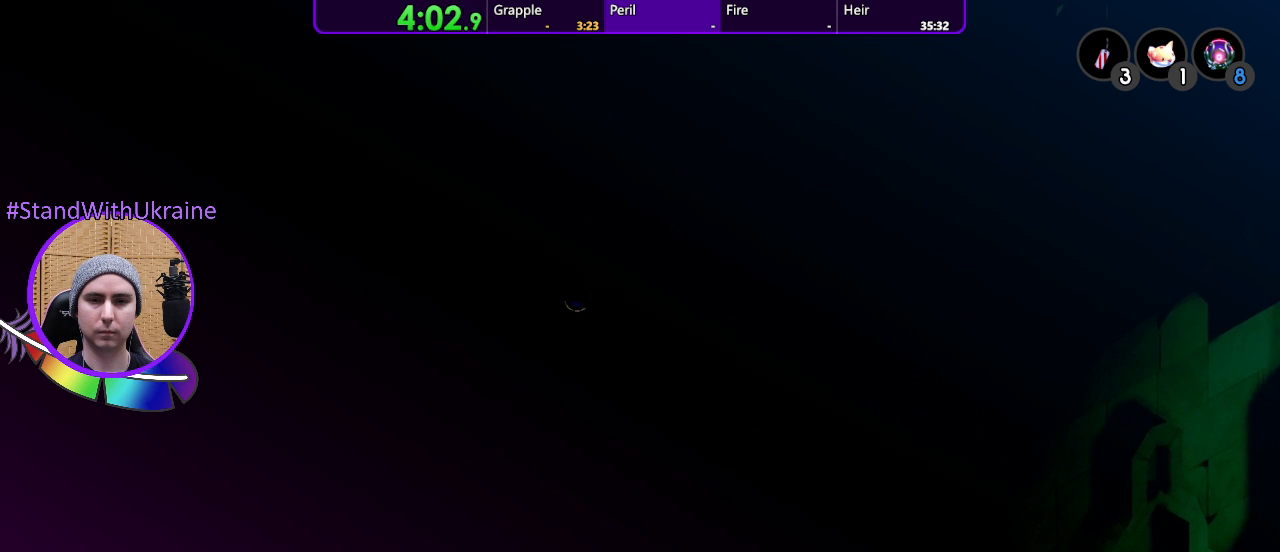
{"buttons": ["DPAD_LEFT"], "left_stick": "center", "right_stick": "center", "events": []}
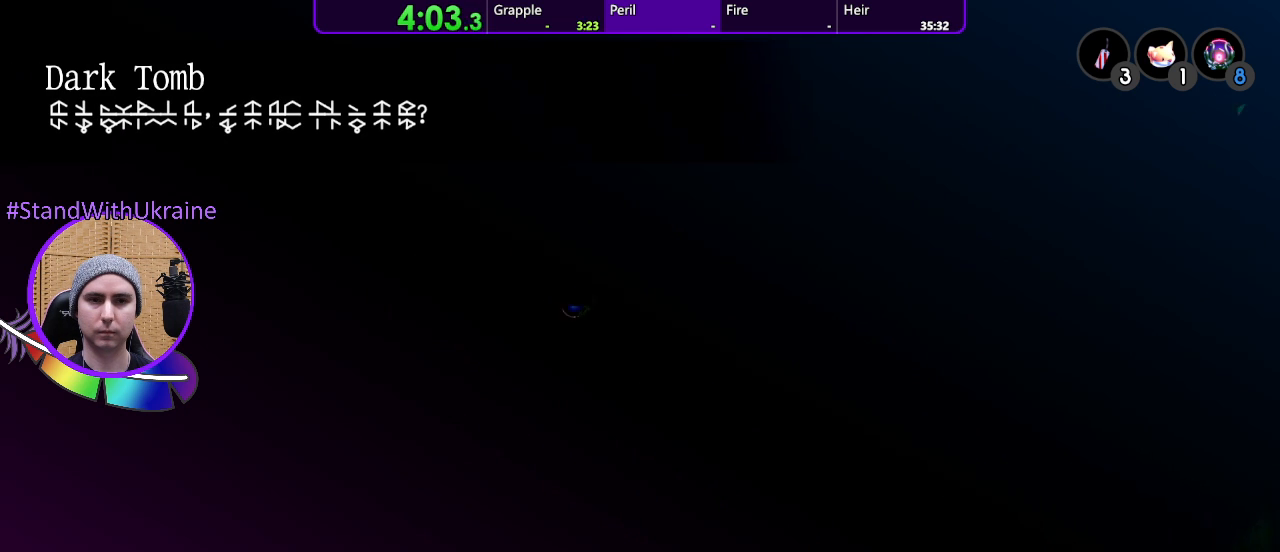
{"buttons": ["DPAD_LEFT"], "left_stick": "center", "right_stick": "center", "events": []}
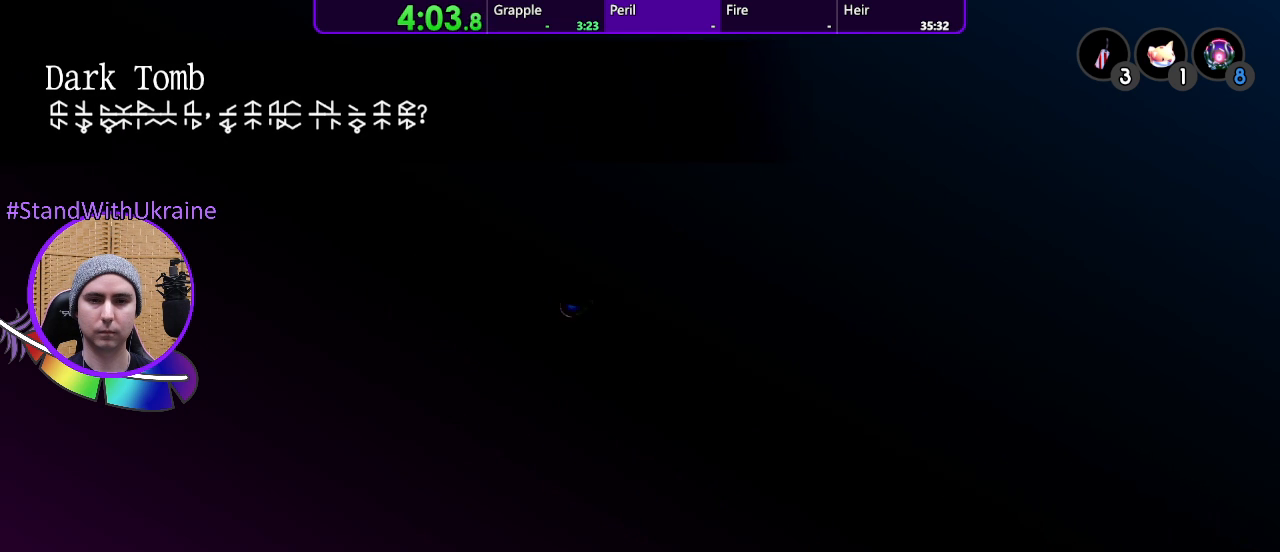
{"buttons": ["DPAD_LEFT"], "left_stick": "center", "right_stick": "center", "events": []}
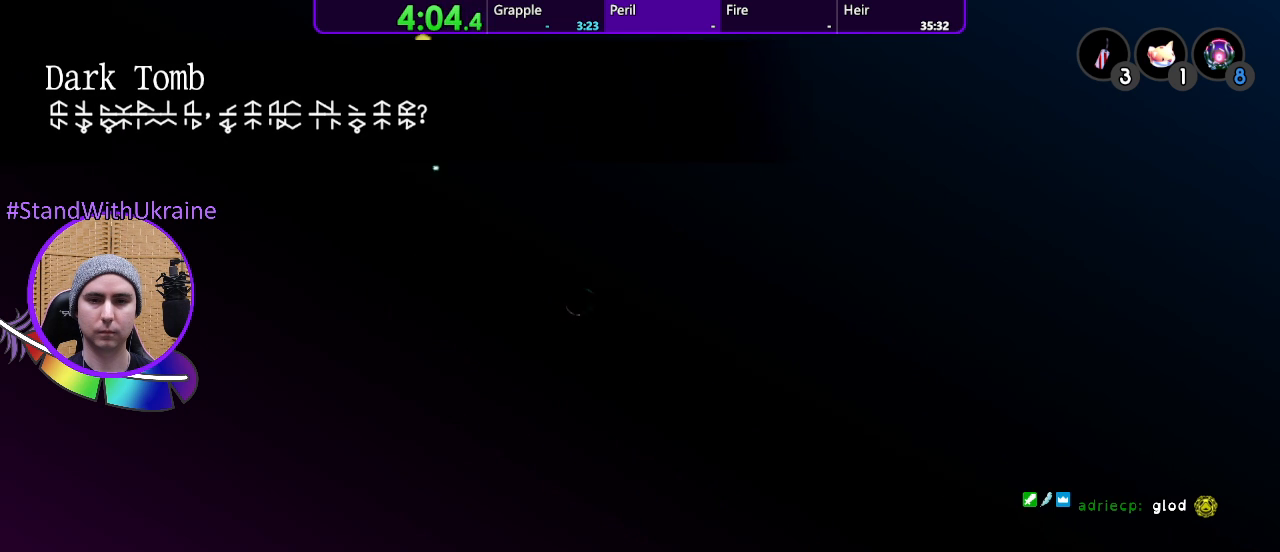
{"buttons": ["DPAD_LEFT"], "left_stick": "center", "right_stick": "center", "events": []}
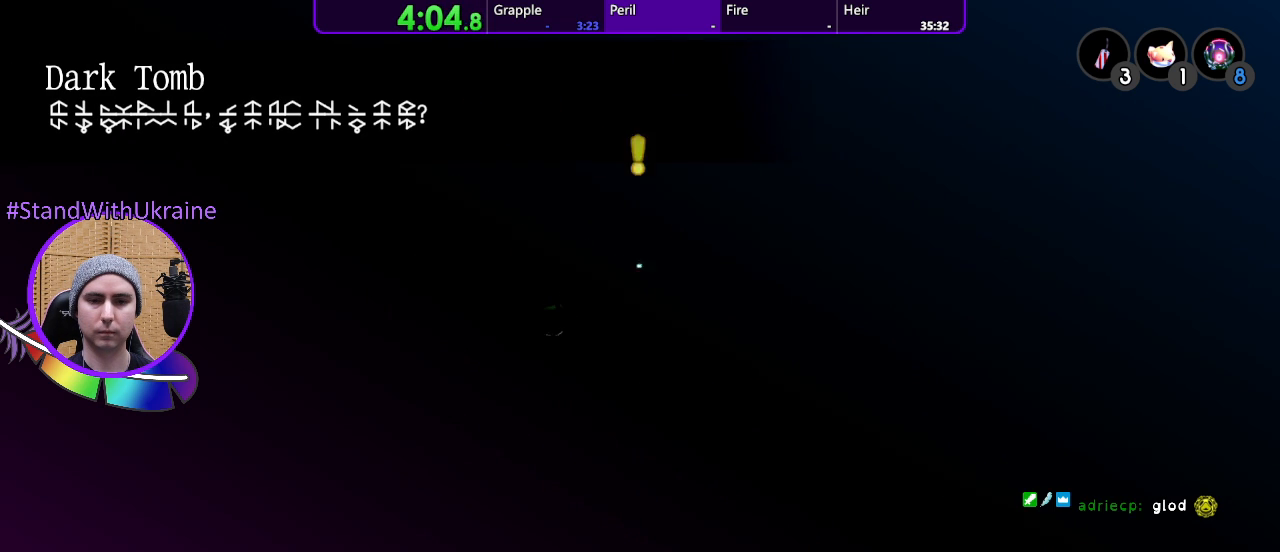
{"buttons": ["DPAD_LEFT"], "left_stick": "center", "right_stick": "center", "events": []}
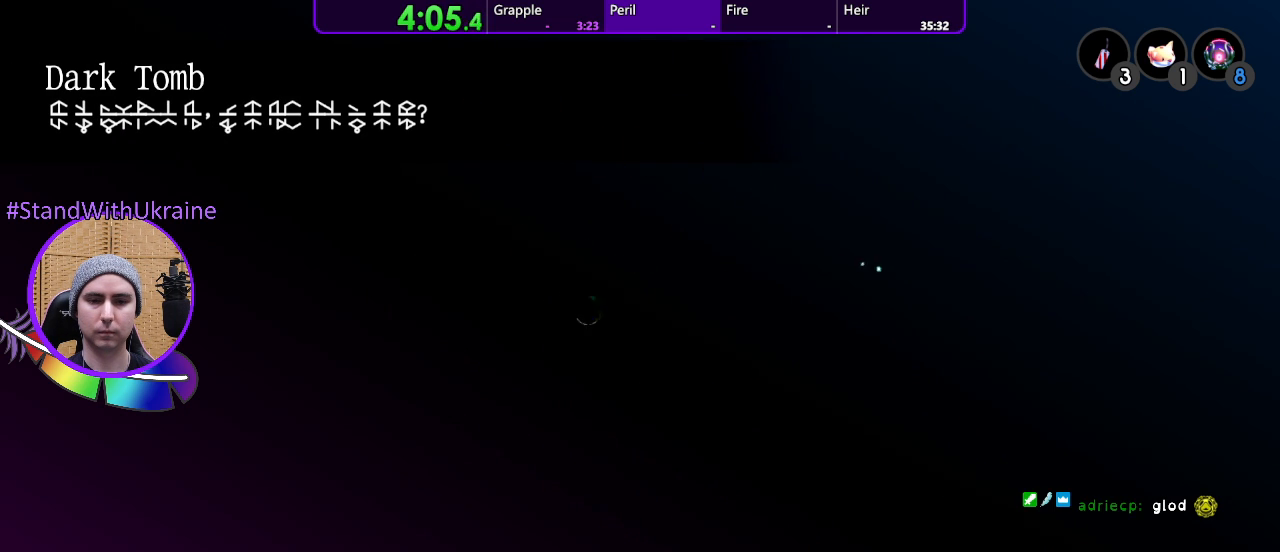
{"buttons": ["DPAD_LEFT"], "left_stick": "center", "right_stick": "center", "events": []}
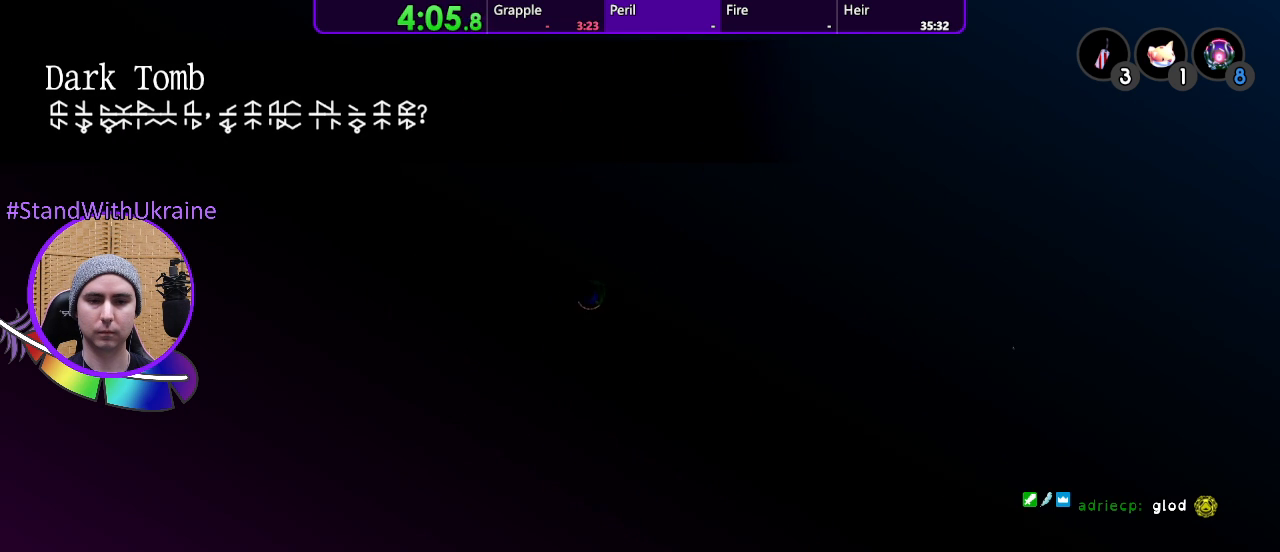
{"buttons": ["DPAD_LEFT"], "left_stick": "center", "right_stick": "center", "events": []}
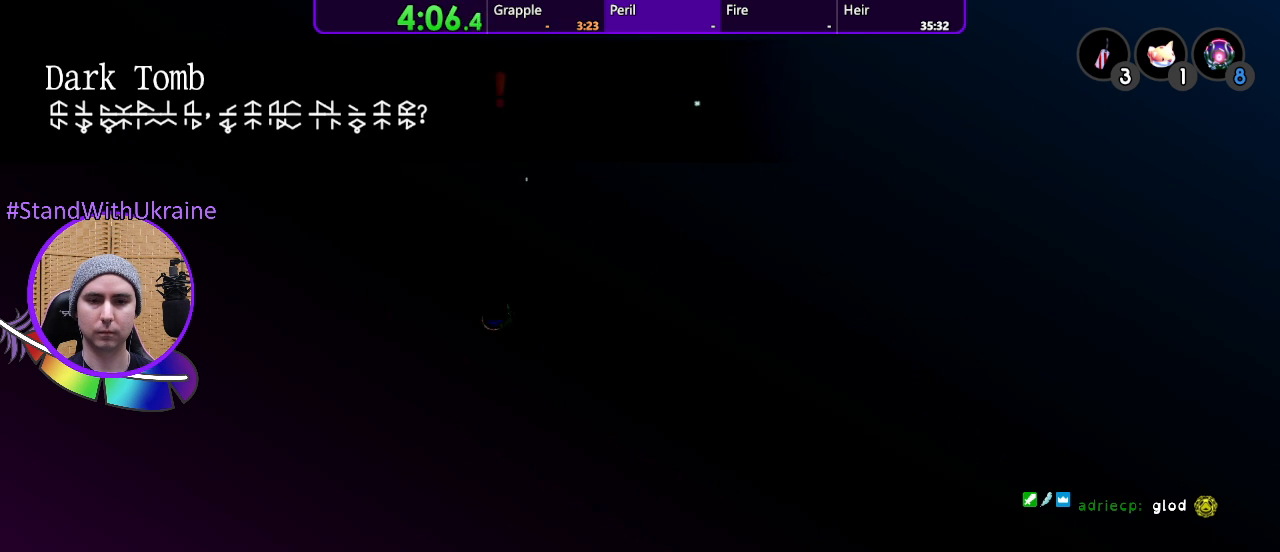
{"buttons": [], "left_stick": "center", "right_stick": "center", "events": [[400, "DPAD_LEFT", "up"]]}
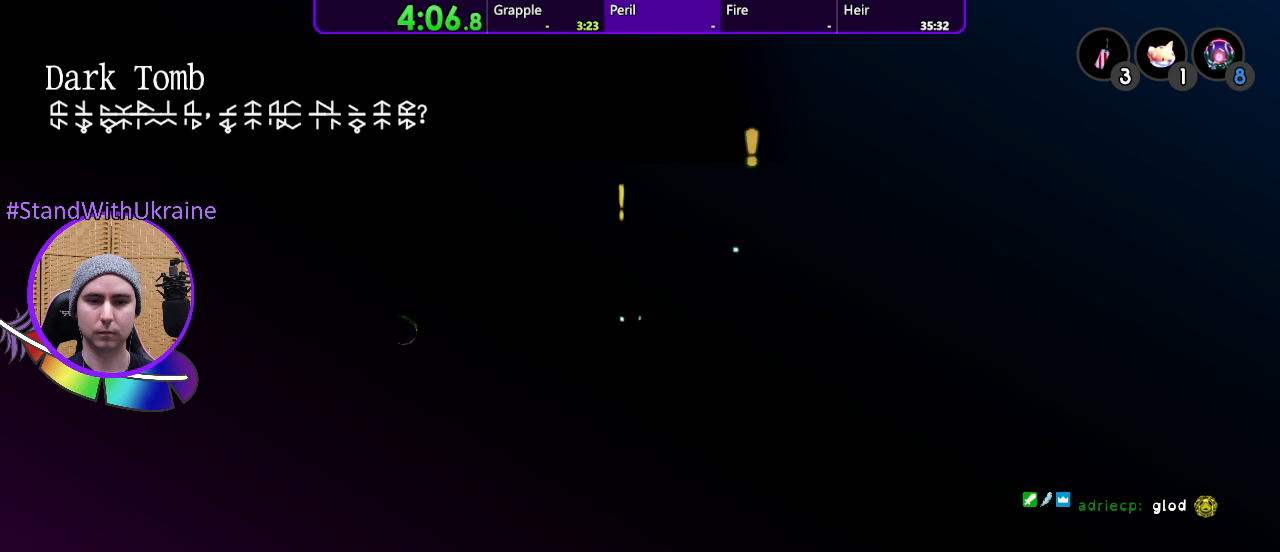
{"buttons": [], "left_stick": "center", "right_stick": "center", "events": []}
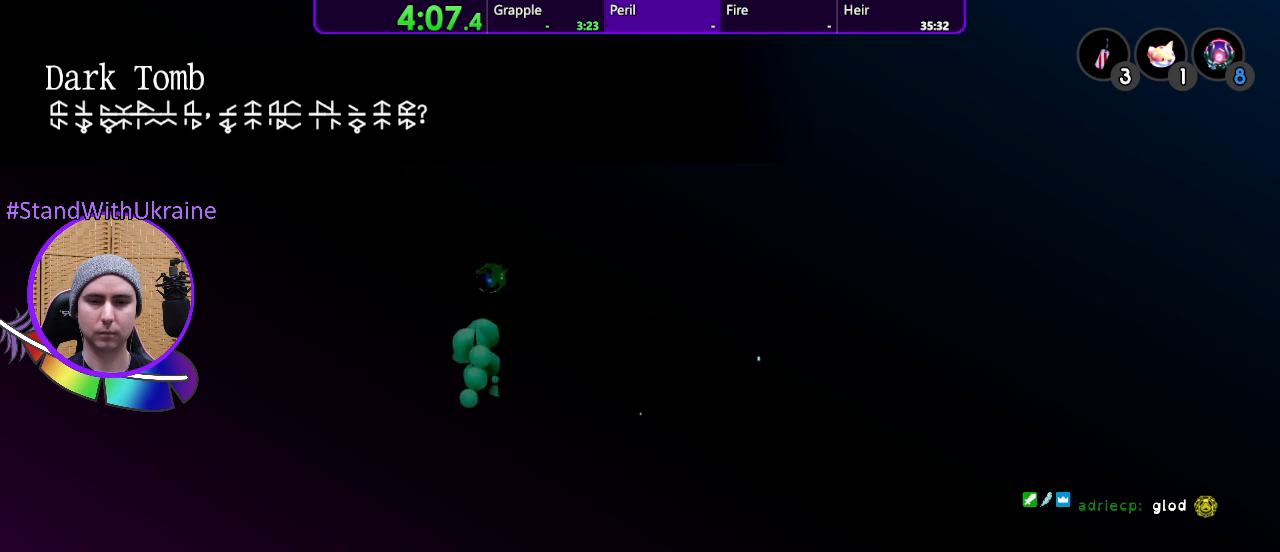
{"buttons": ["DPAD_LEFT"], "left_stick": "center", "right_stick": "center", "events": [[467, "DPAD_LEFT", "down"]]}
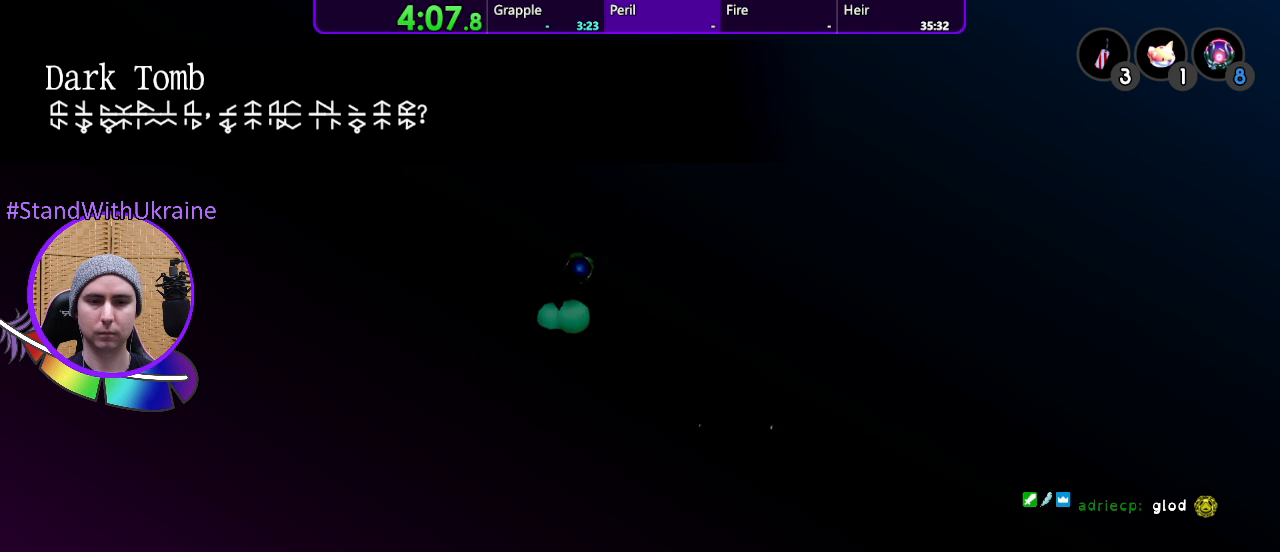
{"buttons": ["DPAD_LEFT"], "left_stick": "center", "right_stick": "center", "events": []}
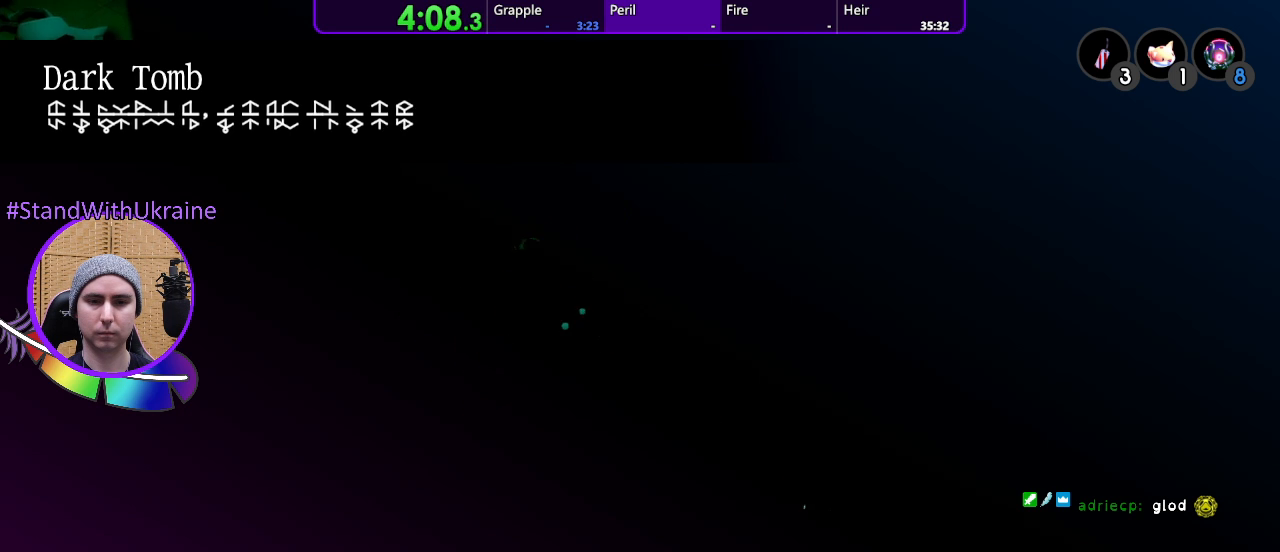
{"buttons": ["DPAD_LEFT"], "left_stick": "center", "right_stick": "center", "events": []}
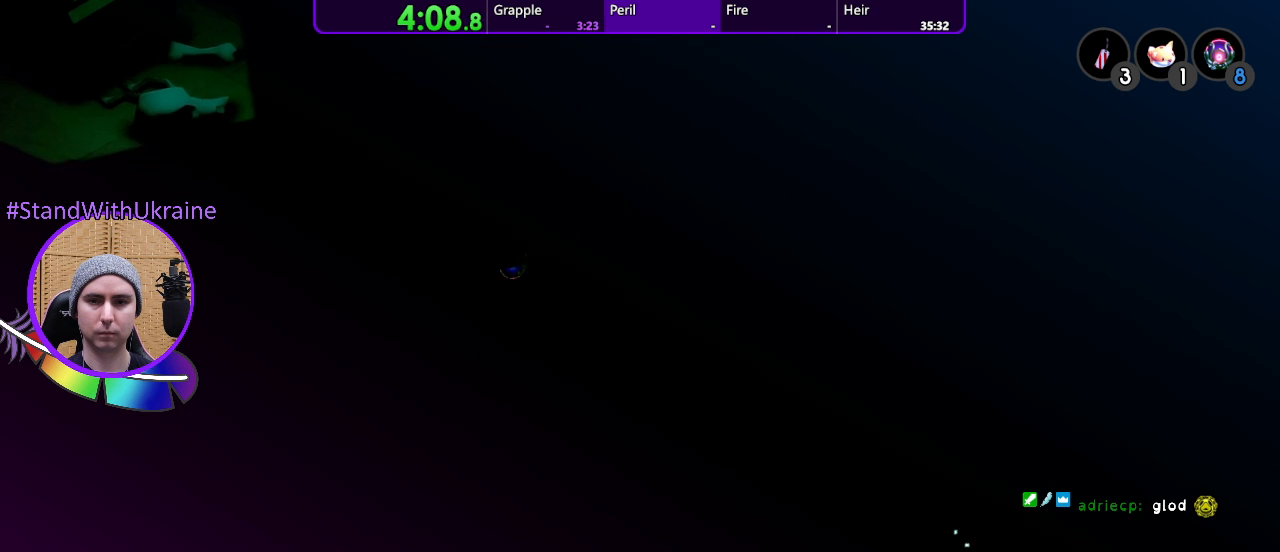
{"buttons": ["DPAD_LEFT"], "left_stick": "center", "right_stick": "center", "events": []}
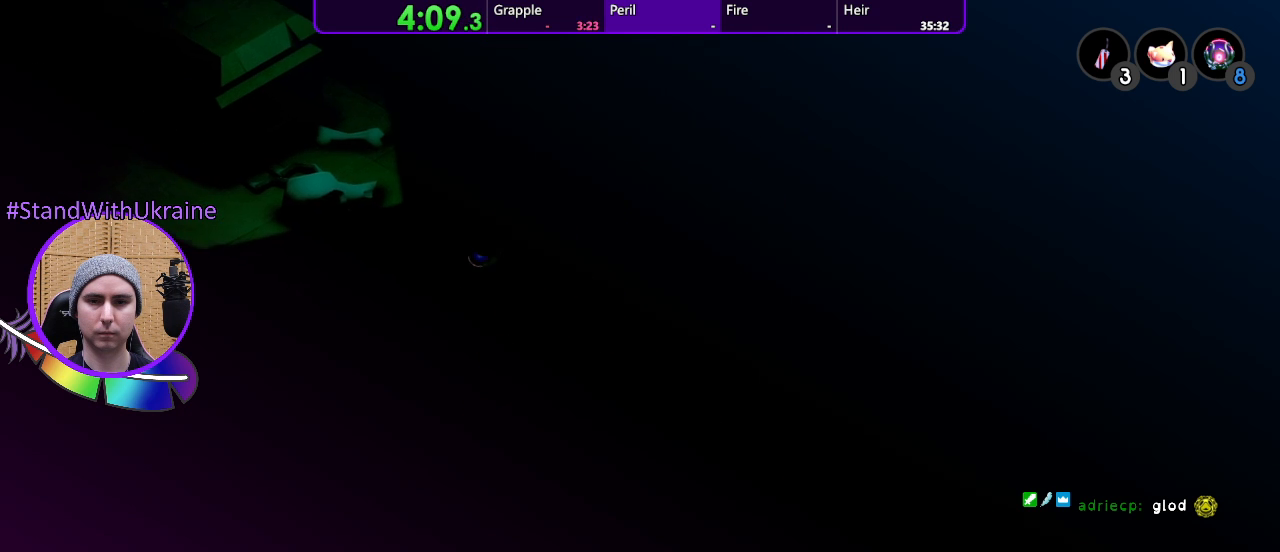
{"buttons": [], "left_stick": "center", "right_stick": "center", "events": [[400, "DPAD_LEFT", "up"]]}
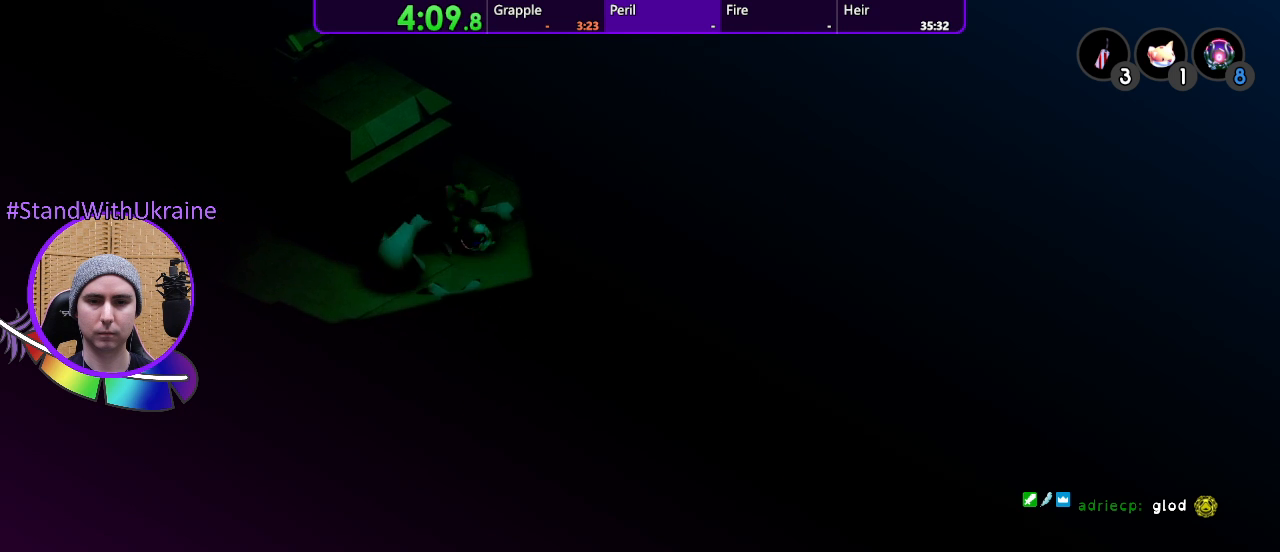
{"buttons": ["DPAD_LEFT"], "left_stick": "center", "right_stick": "center", "events": [[433, "DPAD_LEFT", "down"]]}
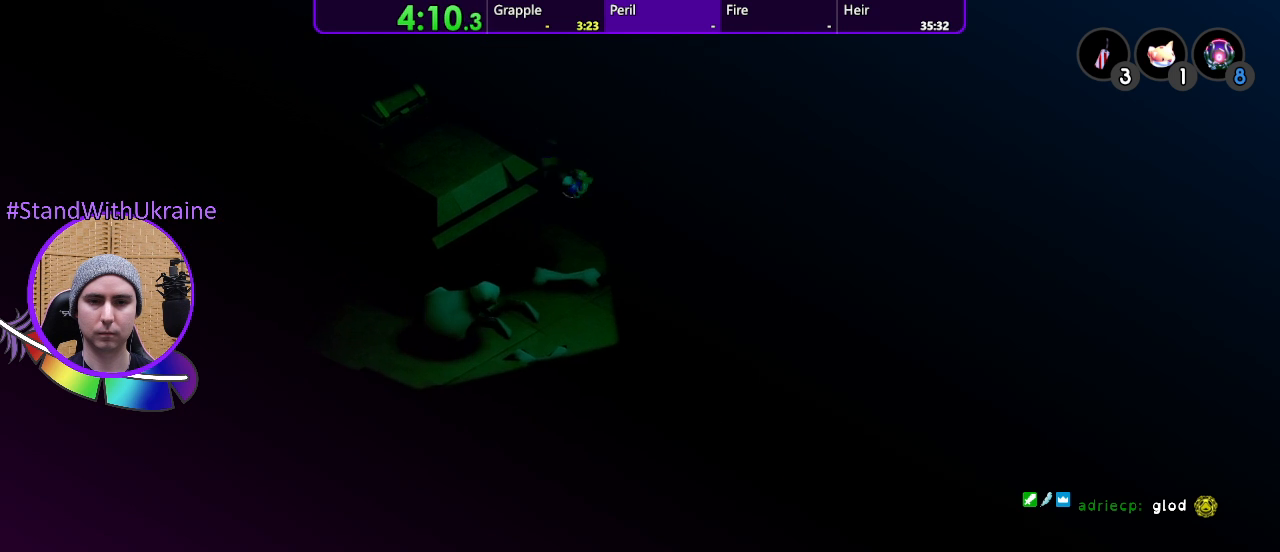
{"buttons": ["DPAD_LEFT"], "left_stick": "center", "right_stick": "center", "events": []}